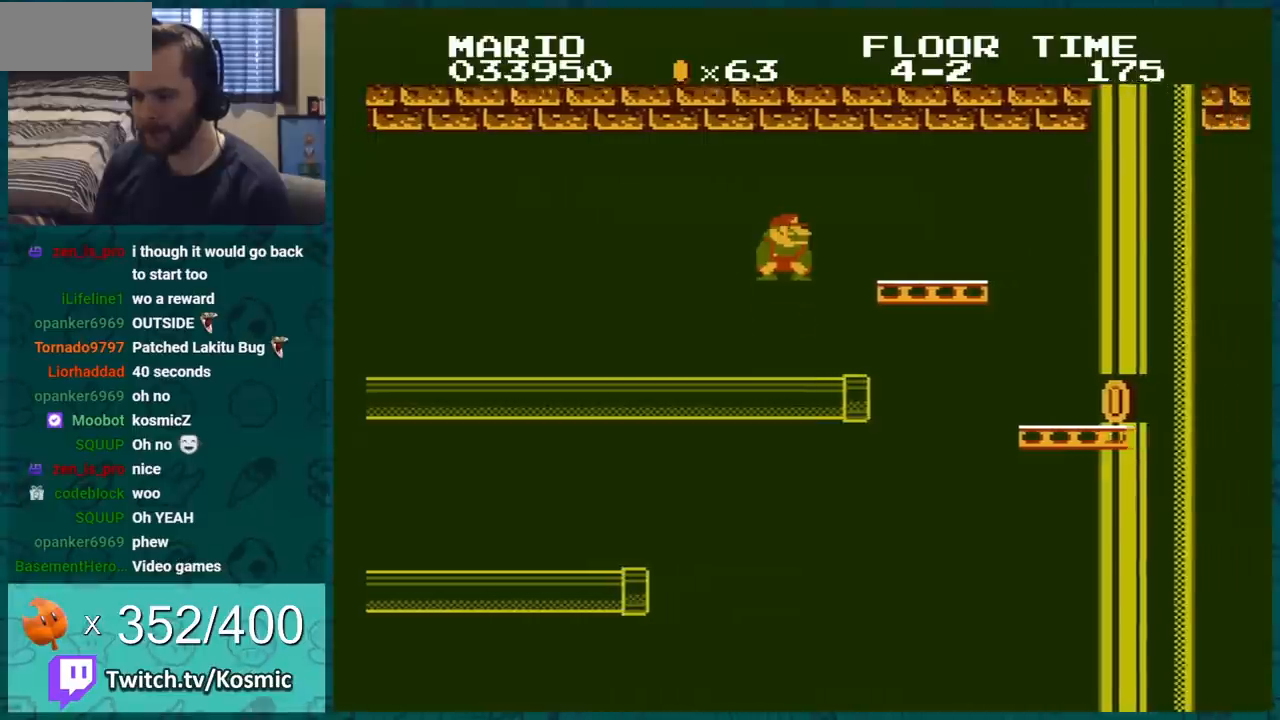
Gameplay with a controller (Nintendo layout); each line is a JSON object with the inputs held at the frame after it. "events" lists button and stick changes between this image and that frame as [ms after this image, input, new state], when the widget could be followed in between. Not read: L3 R3.
{"buttons": ["B", "DPAD_RIGHT"], "events": [[101, "A", "up"], [167, "DPAD_RIGHT", "up"], [234, "DPAD_LEFT", "down"], [384, "DPAD_LEFT", "up"], [484, "DPAD_RIGHT", "down"]]}
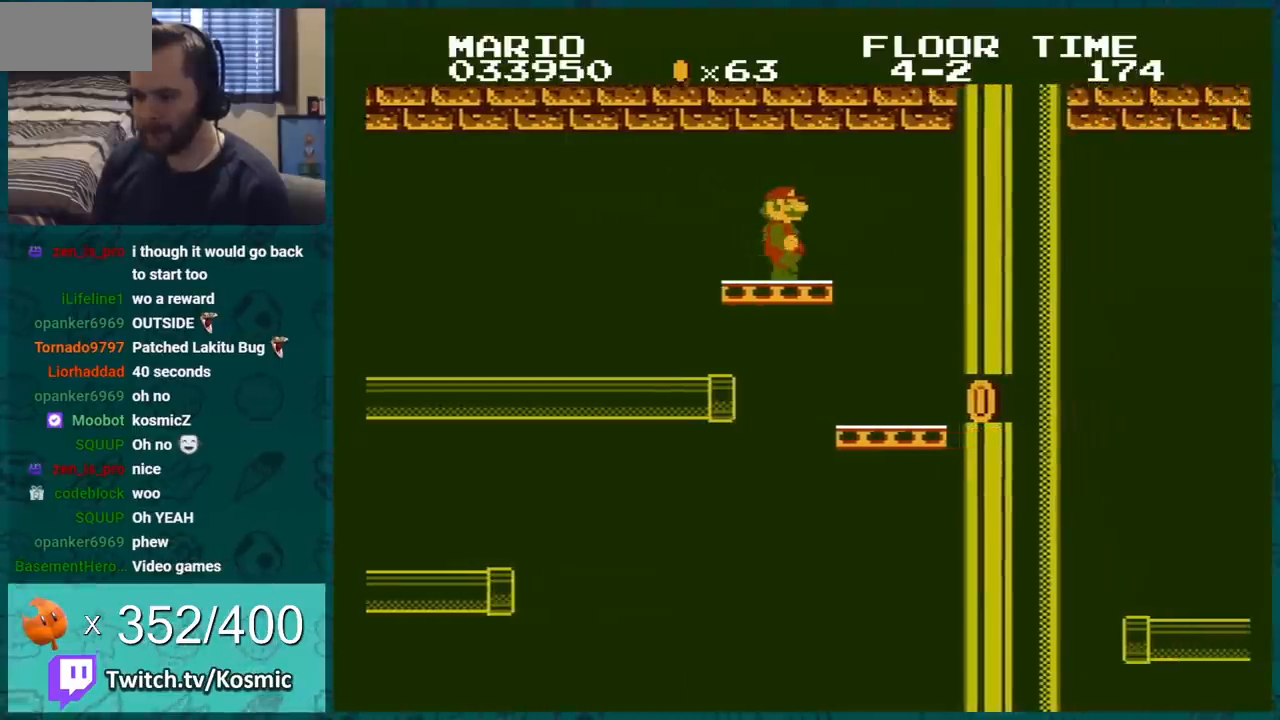
{"buttons": ["B", "DPAD_LEFT"], "events": [[250, "DPAD_LEFT", "down"], [250, "DPAD_RIGHT", "up"]]}
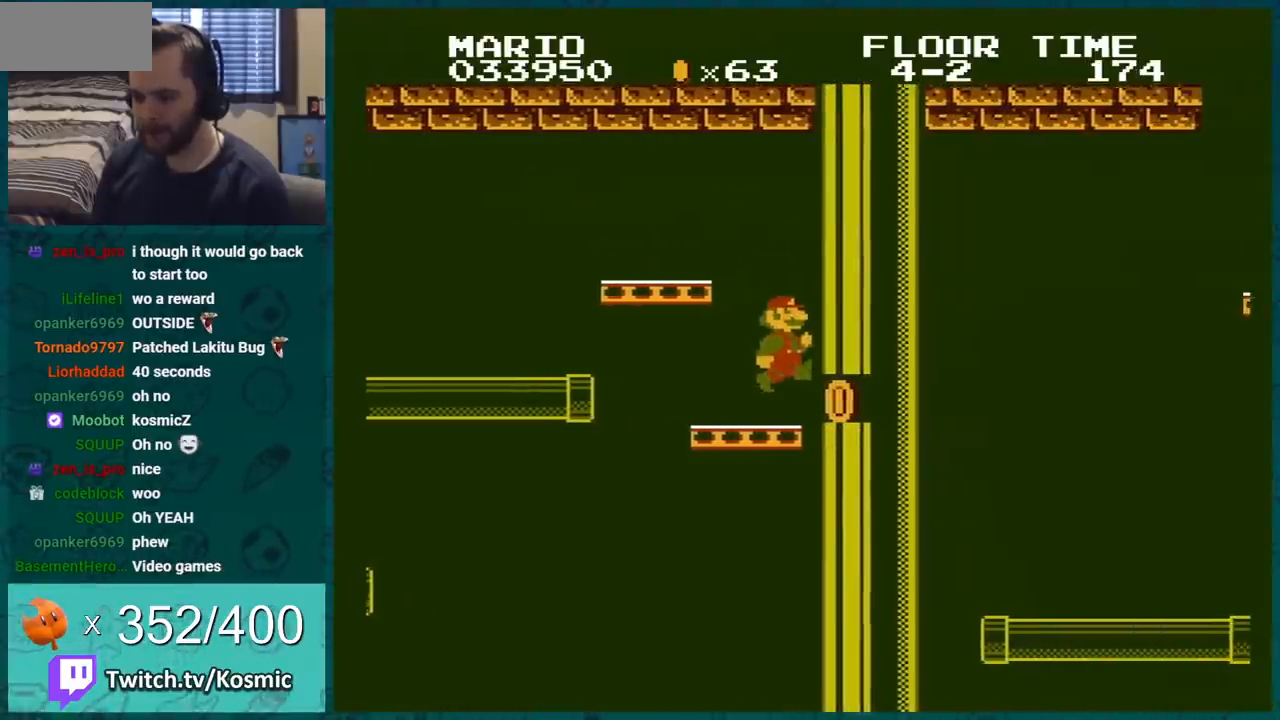
{"buttons": ["B", "DPAD_DOWN"], "events": [[251, "DPAD_LEFT", "up"], [317, "DPAD_DOWN", "down"]]}
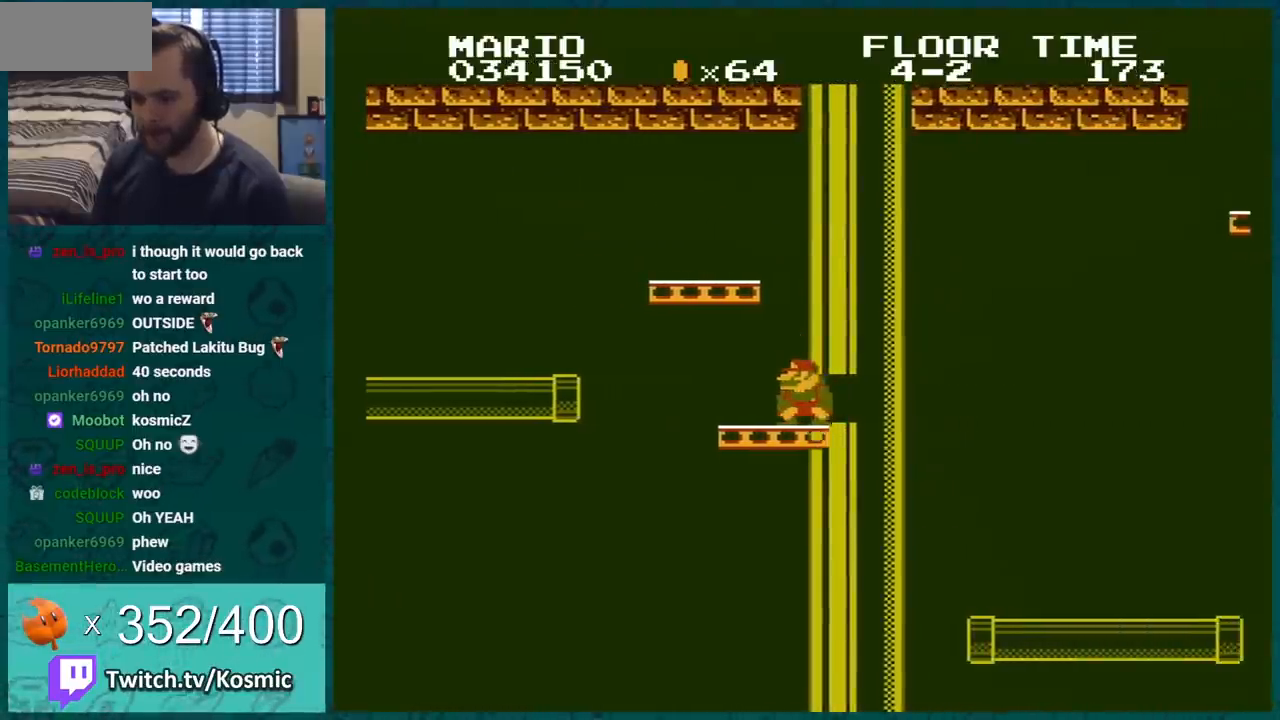
{"buttons": ["B", "DPAD_LEFT"], "events": [[367, "DPAD_DOWN", "up"], [401, "DPAD_LEFT", "down"]]}
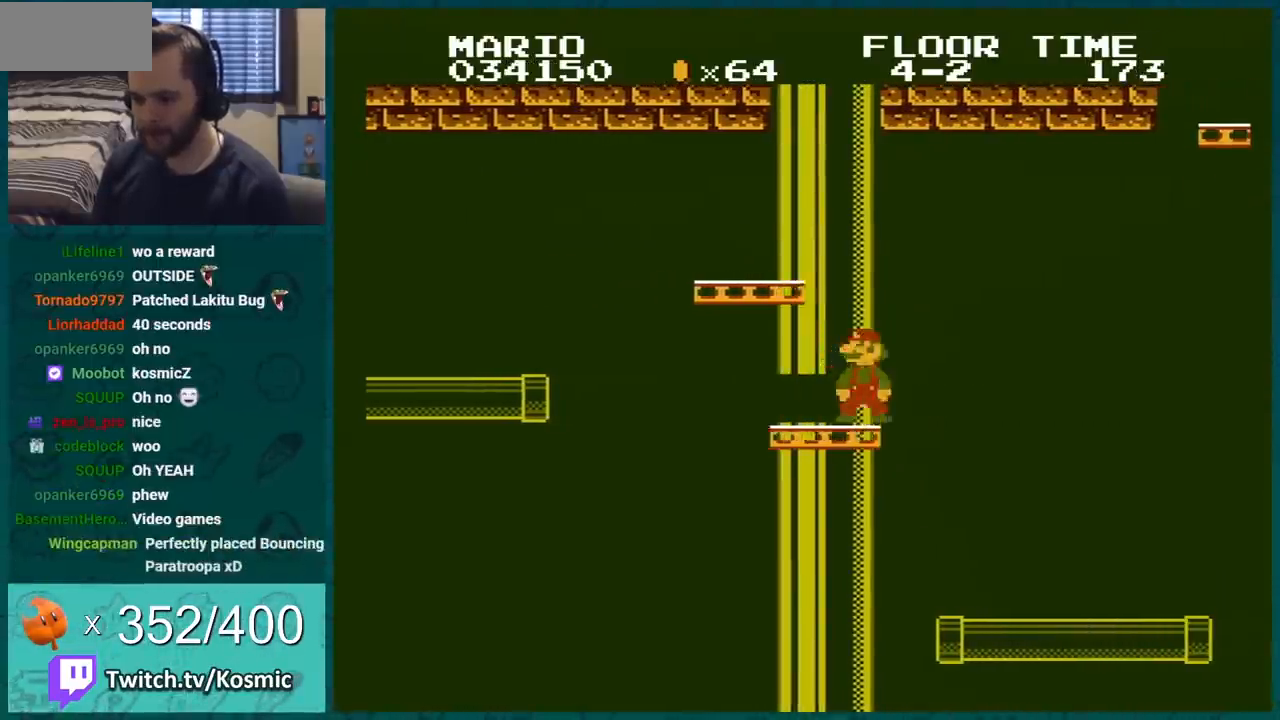
{"buttons": ["B", "DPAD_RIGHT"], "events": [[16, "DPAD_LEFT", "up"], [200, "DPAD_RIGHT", "down"], [300, "A", "down"], [434, "A", "up"]]}
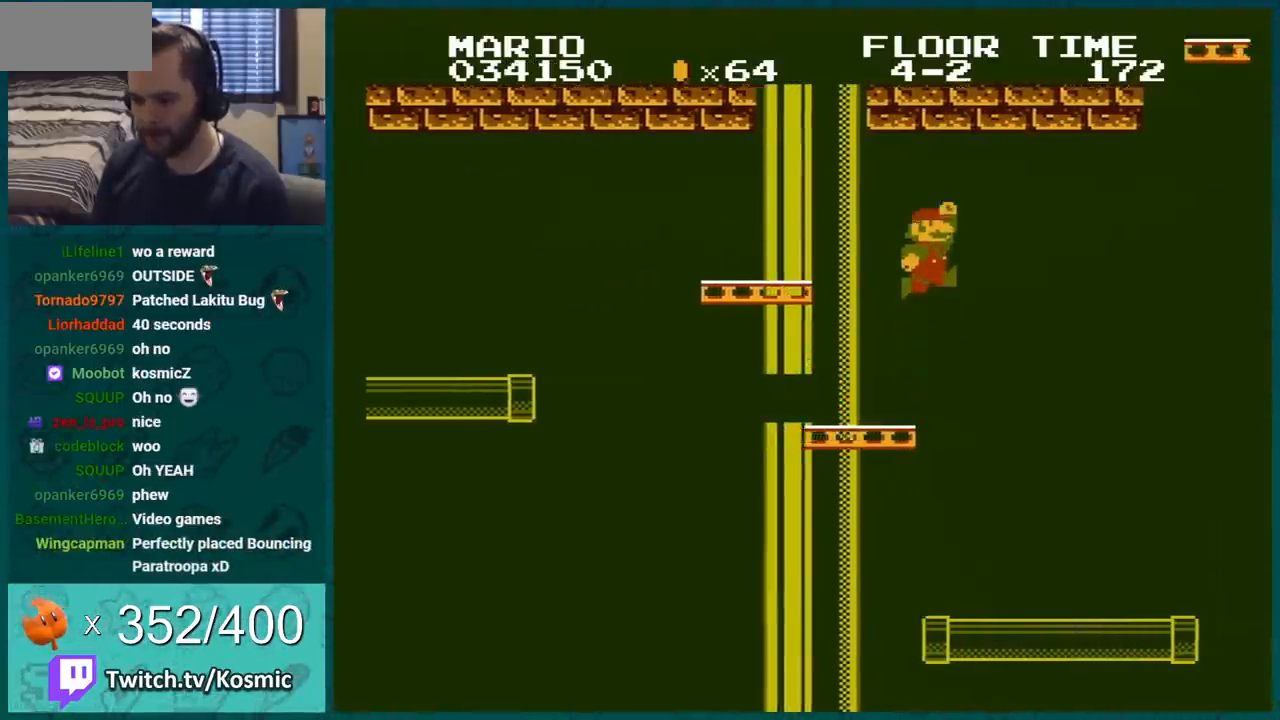
{"buttons": ["B", "DPAD_RIGHT"], "events": [[234, "DPAD_RIGHT", "up"], [367, "DPAD_RIGHT", "down"]]}
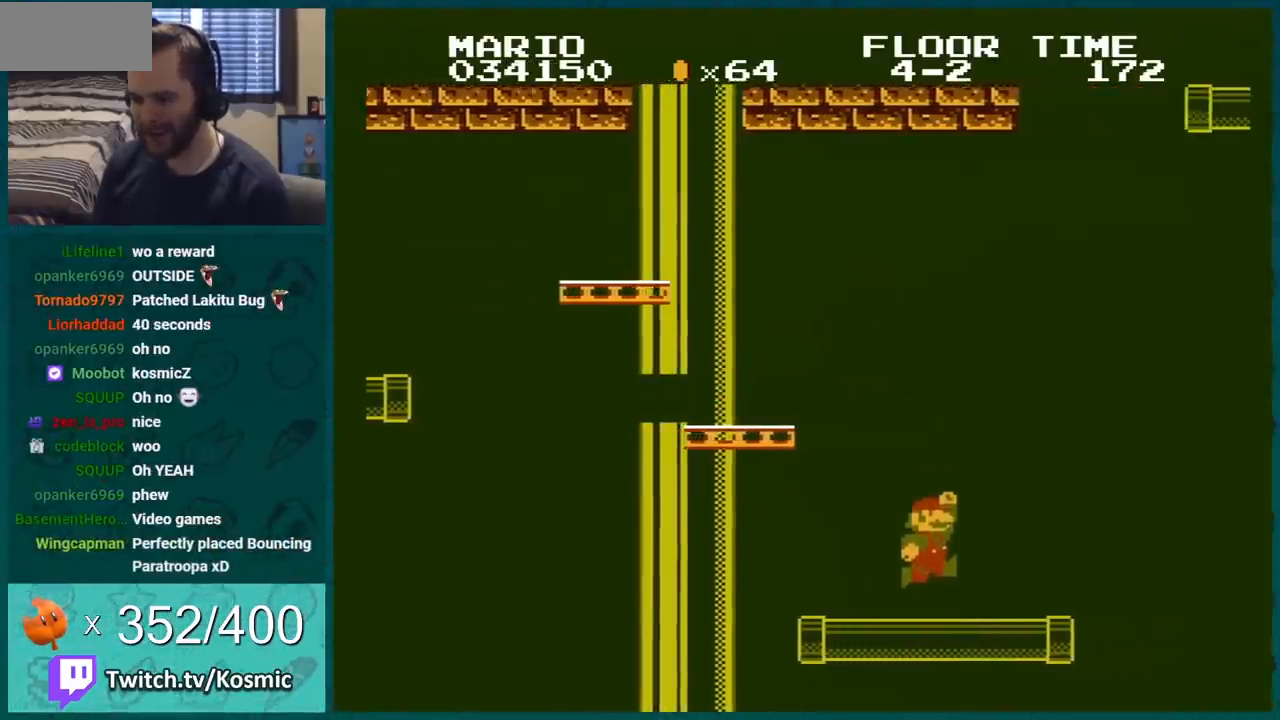
{"buttons": ["B", "DPAD_LEFT"], "events": [[83, "DPAD_RIGHT", "up"], [100, "DPAD_LEFT", "down"]]}
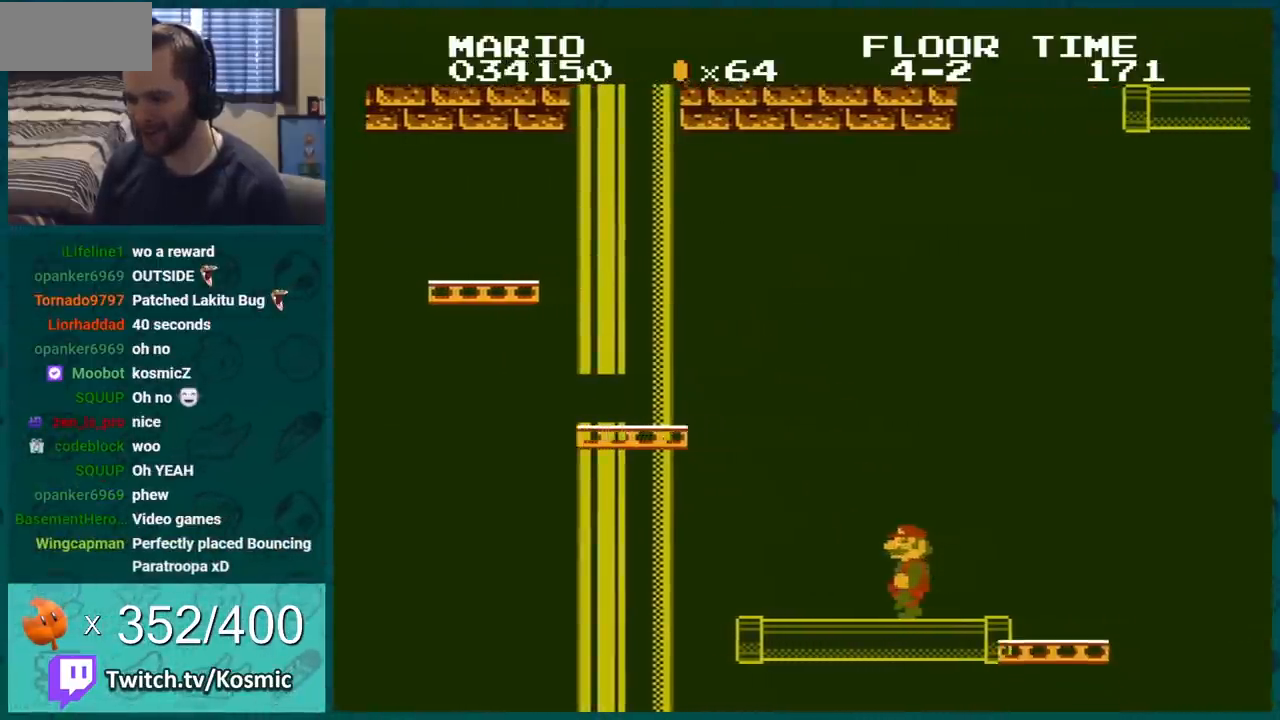
{"buttons": ["A", "B"], "events": [[17, "DPAD_LEFT", "up"], [50, "DPAD_RIGHT", "down"], [267, "A", "down"], [417, "DPAD_RIGHT", "up"]]}
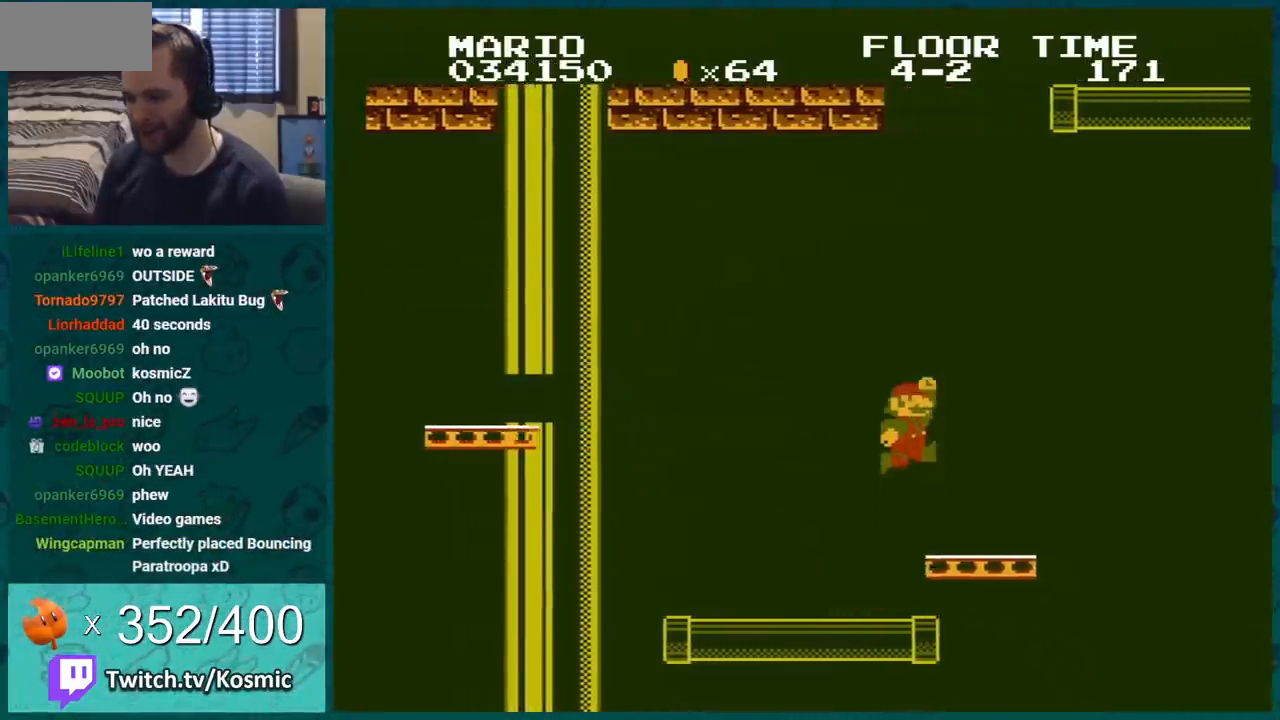
{"buttons": ["B"], "events": [[183, "DPAD_LEFT", "down"], [200, "A", "up"], [333, "DPAD_LEFT", "up"]]}
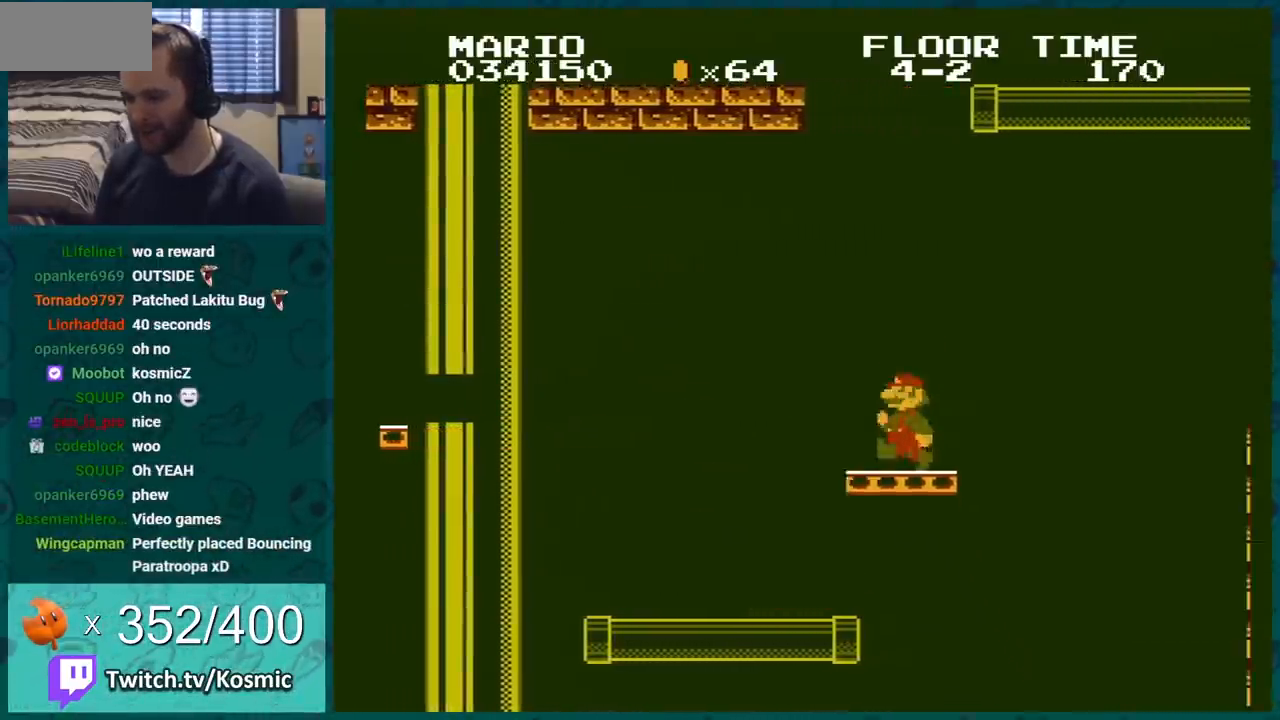
{"buttons": ["B"], "events": [[17, "DPAD_LEFT", "down"], [134, "DPAD_LEFT", "up"], [284, "DPAD_LEFT", "down"], [467, "DPAD_LEFT", "up"]]}
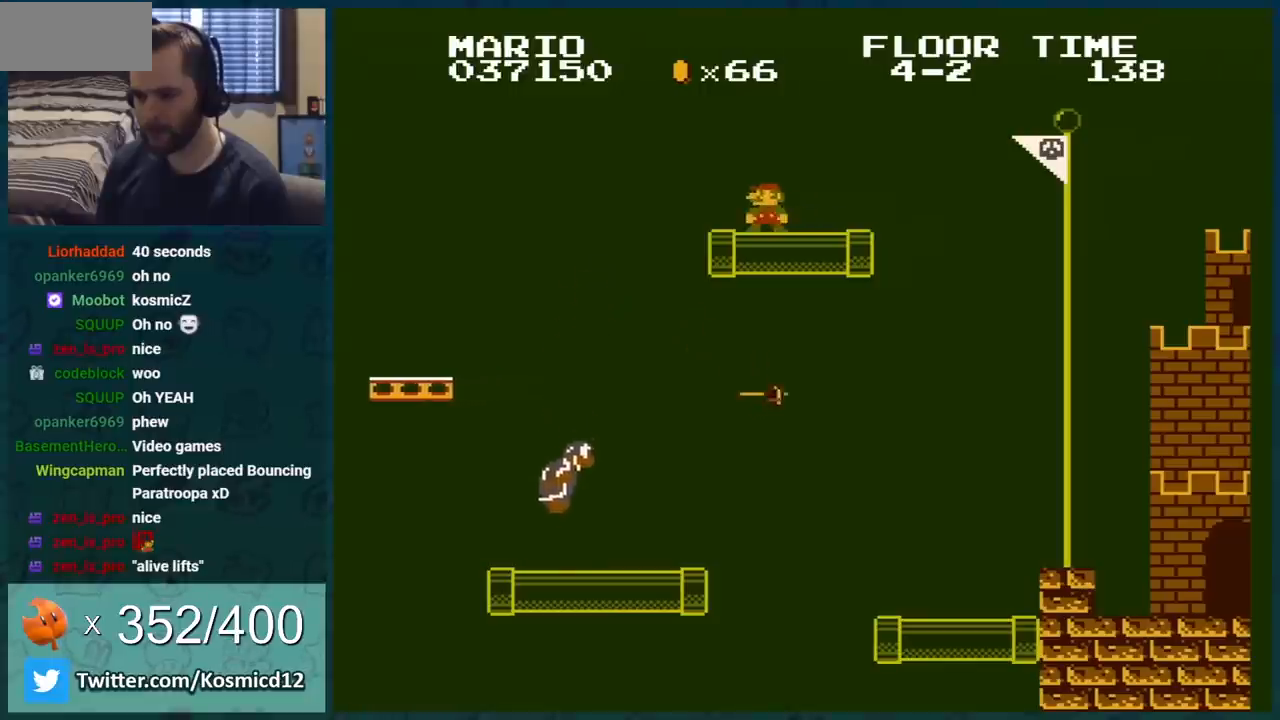
{"buttons": ["B", "DPAD_RIGHT"], "events": [[150, "A", "down"], [183, "DPAD_RIGHT", "down"], [250, "A", "up"]]}
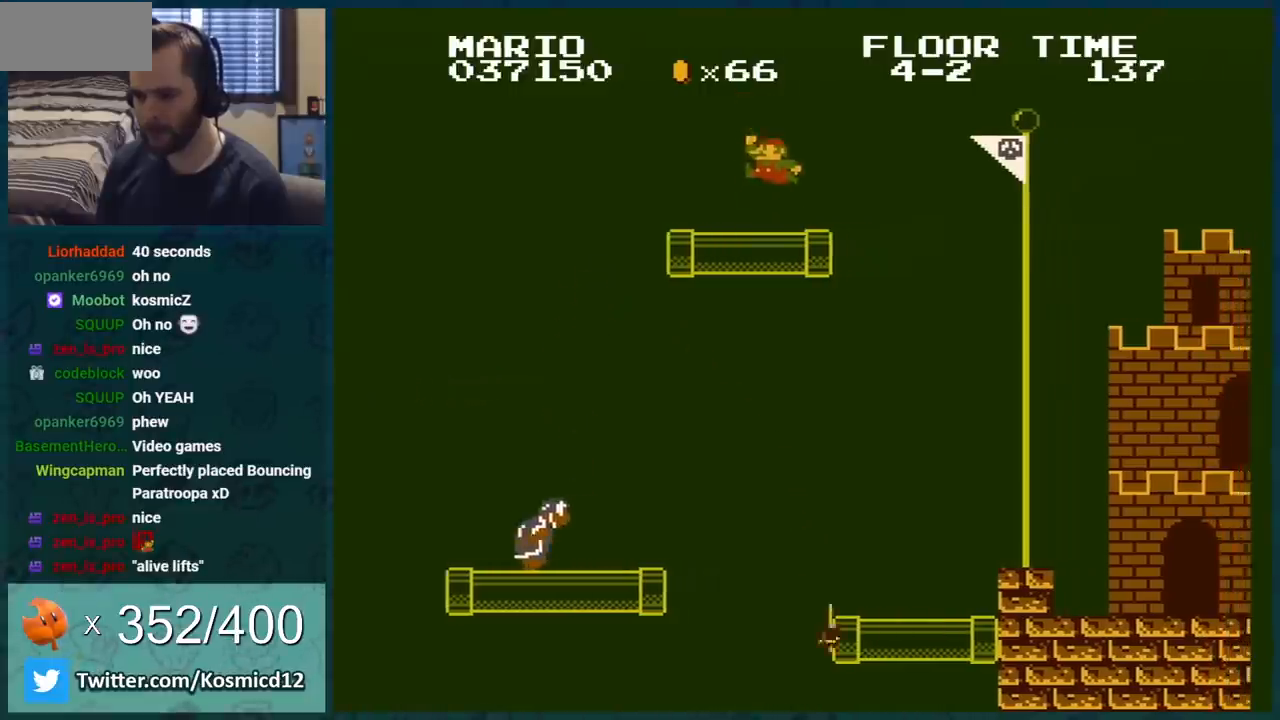
{"buttons": ["A", "B"], "events": [[150, "A", "down"], [467, "DPAD_RIGHT", "up"]]}
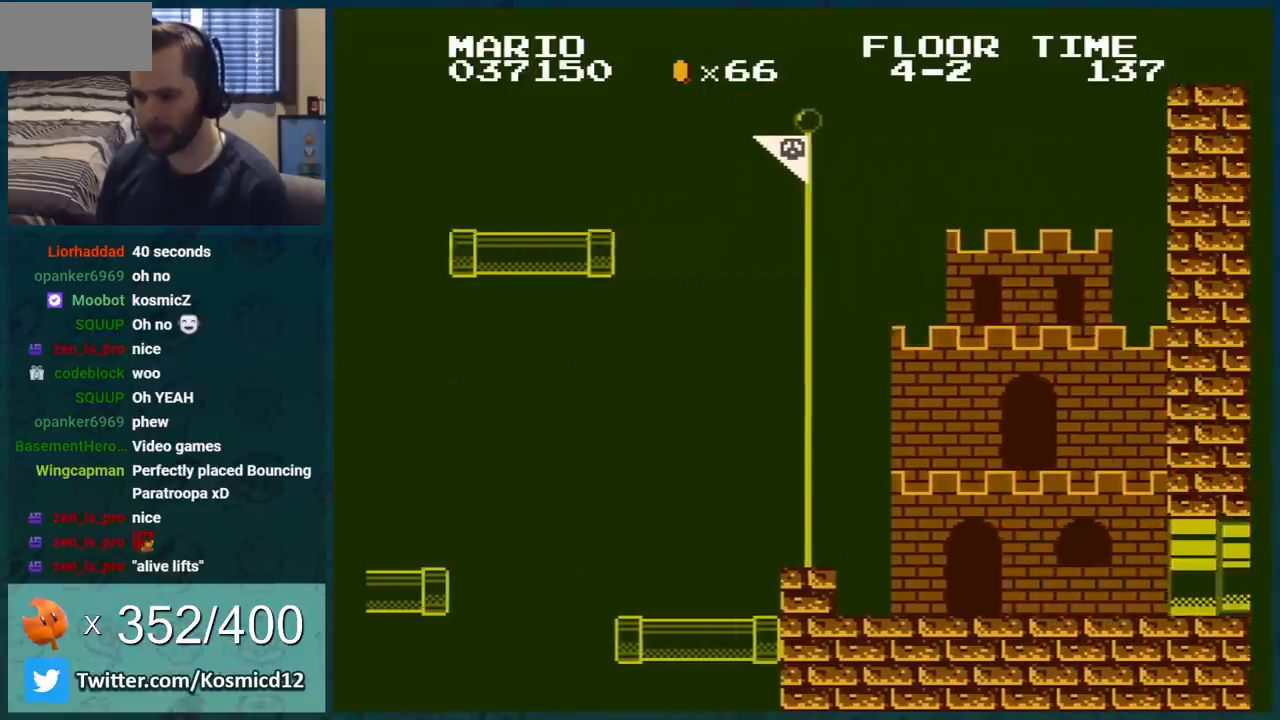
{"buttons": ["B", "DPAD_LEFT"], "events": [[50, "A", "up"], [50, "DPAD_LEFT", "down"]]}
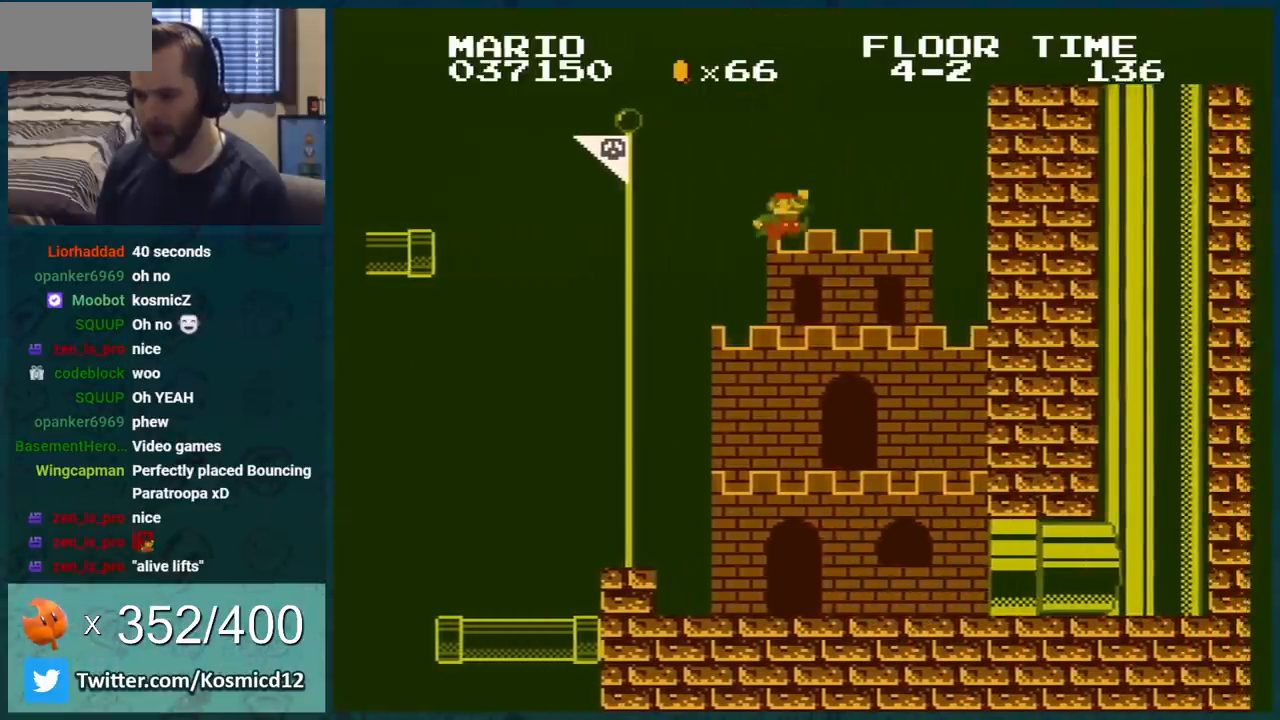
{"buttons": ["B"], "events": [[150, "DPAD_LEFT", "up"]]}
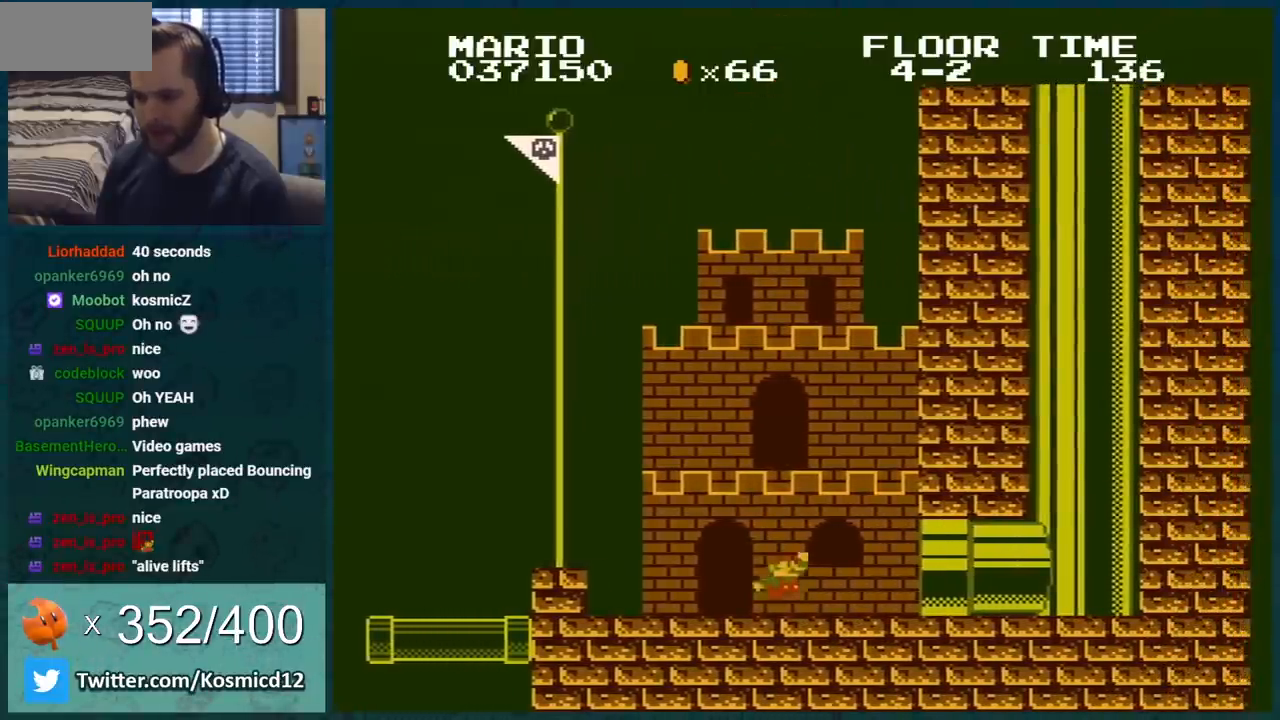
{"buttons": ["B", "DPAD_RIGHT"], "events": [[217, "DPAD_RIGHT", "down"]]}
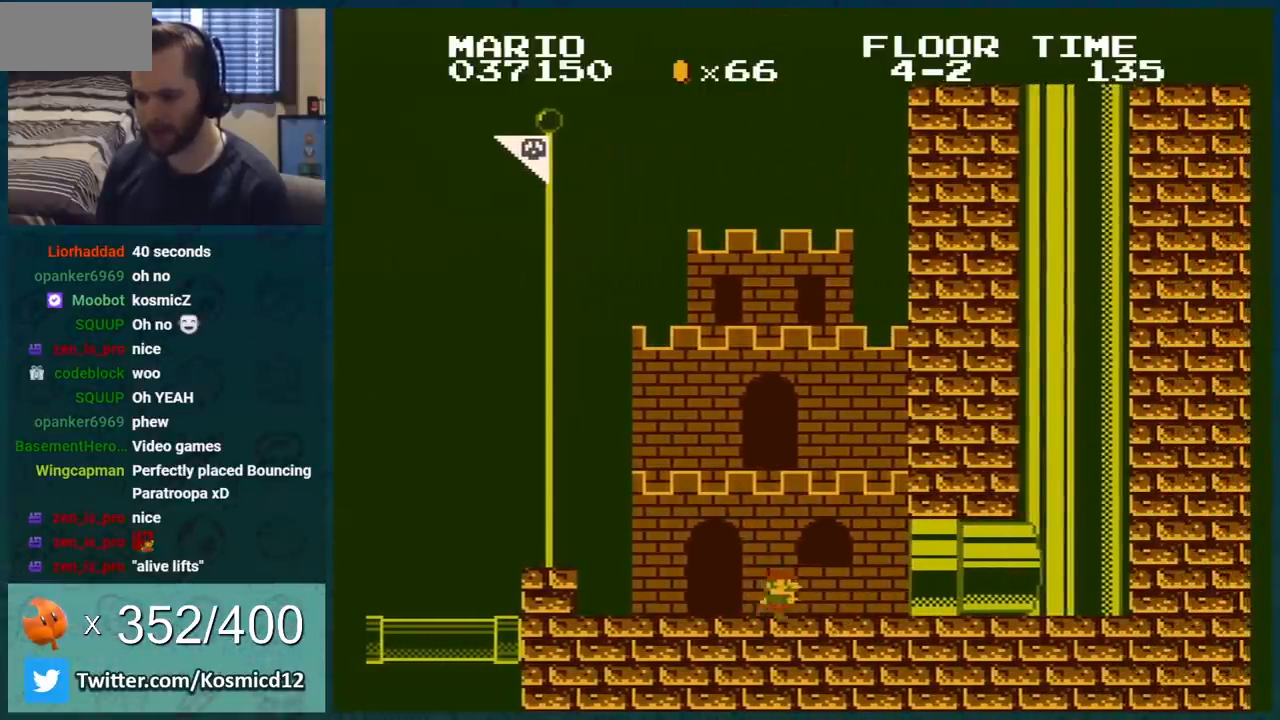
{"buttons": ["B", "DPAD_RIGHT"], "events": [[150, "A", "down"], [150, "DPAD_RIGHT", "up"], [234, "DPAD_RIGHT", "down"], [301, "A", "up"]]}
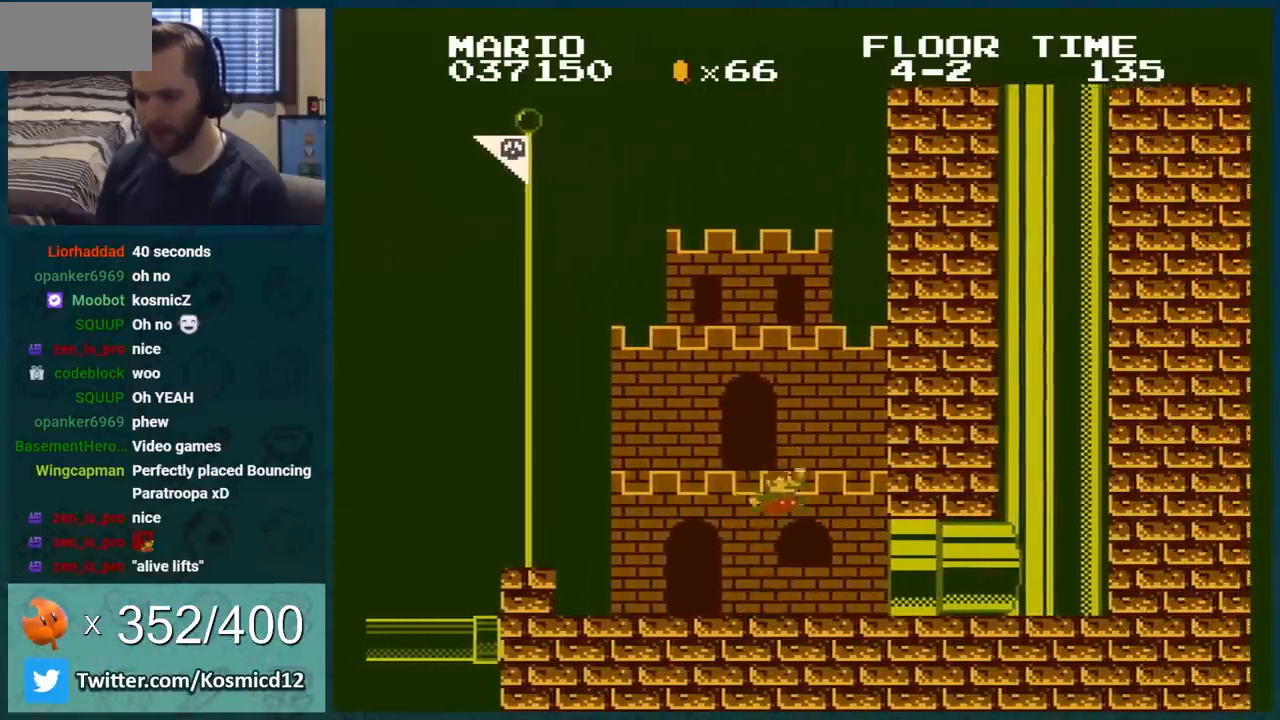
{"buttons": ["B", "DPAD_RIGHT"], "events": []}
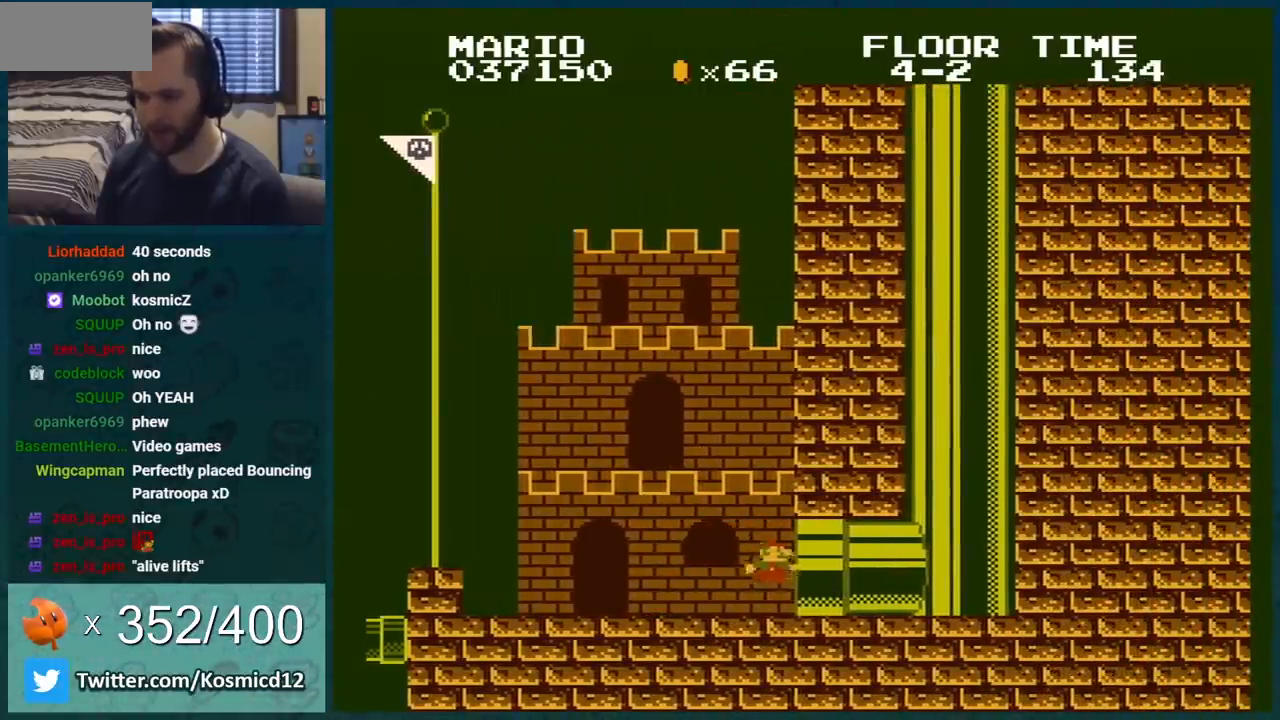
{"buttons": ["DPAD_RIGHT"], "events": [[434, "B", "up"]]}
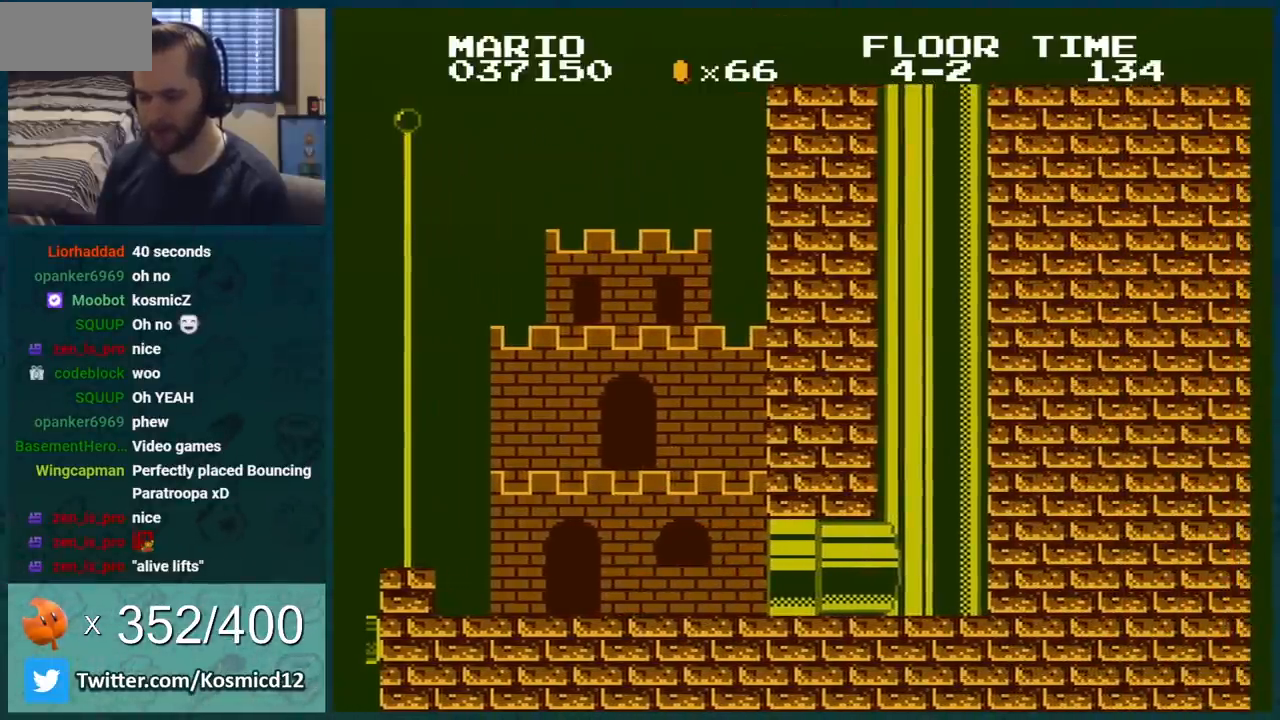
{"buttons": ["B"], "events": [[16, "DPAD_RIGHT", "up"], [83, "A", "down"], [333, "A", "up"], [333, "B", "down"]]}
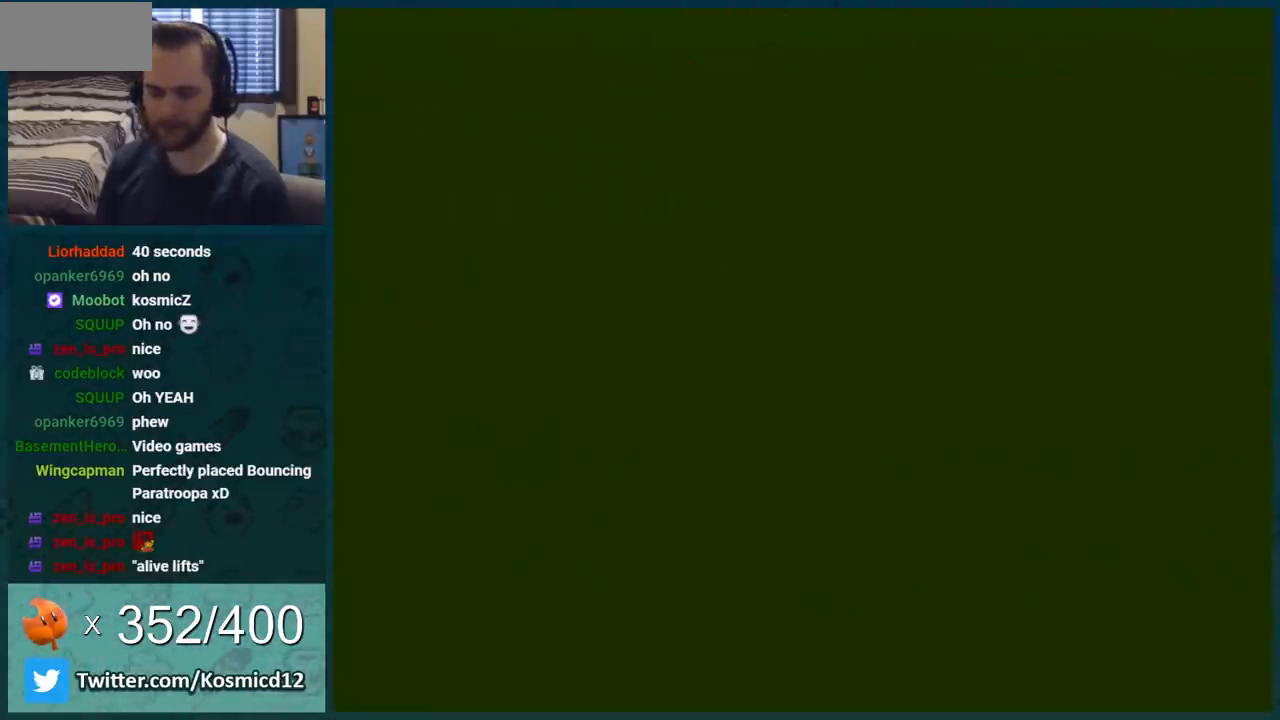
{"buttons": ["B"], "events": []}
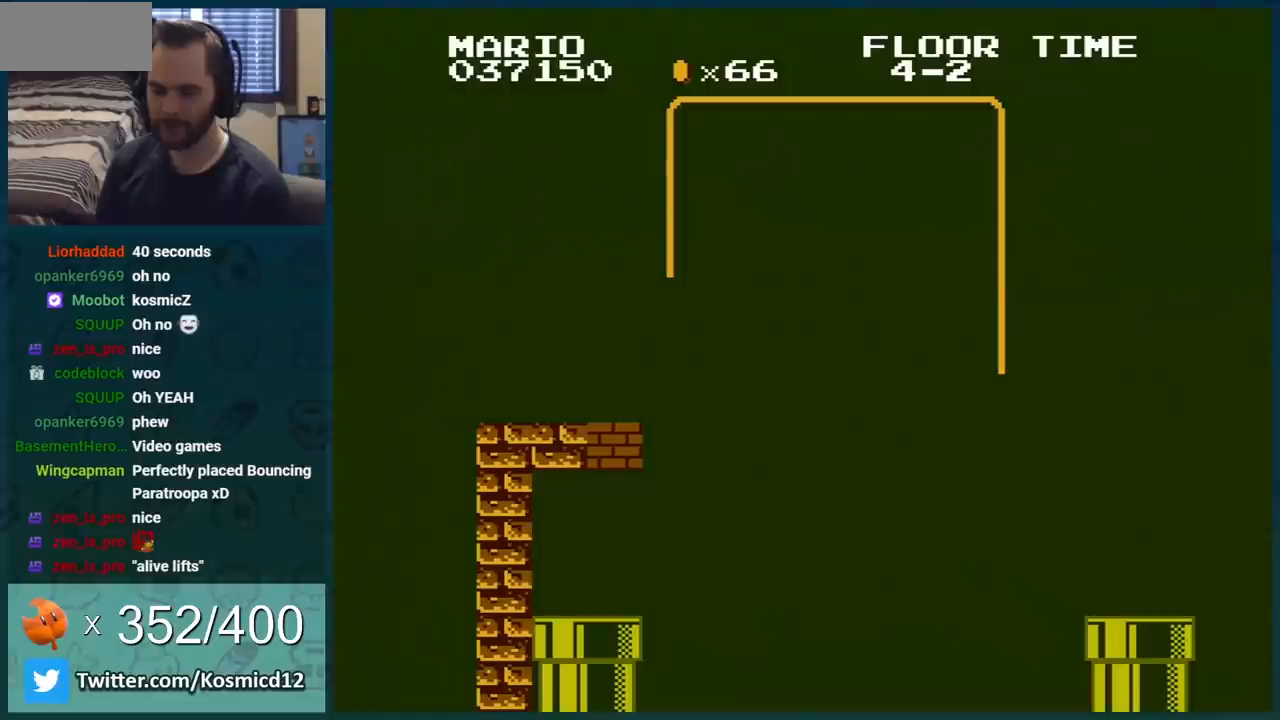
{"buttons": ["B"], "events": []}
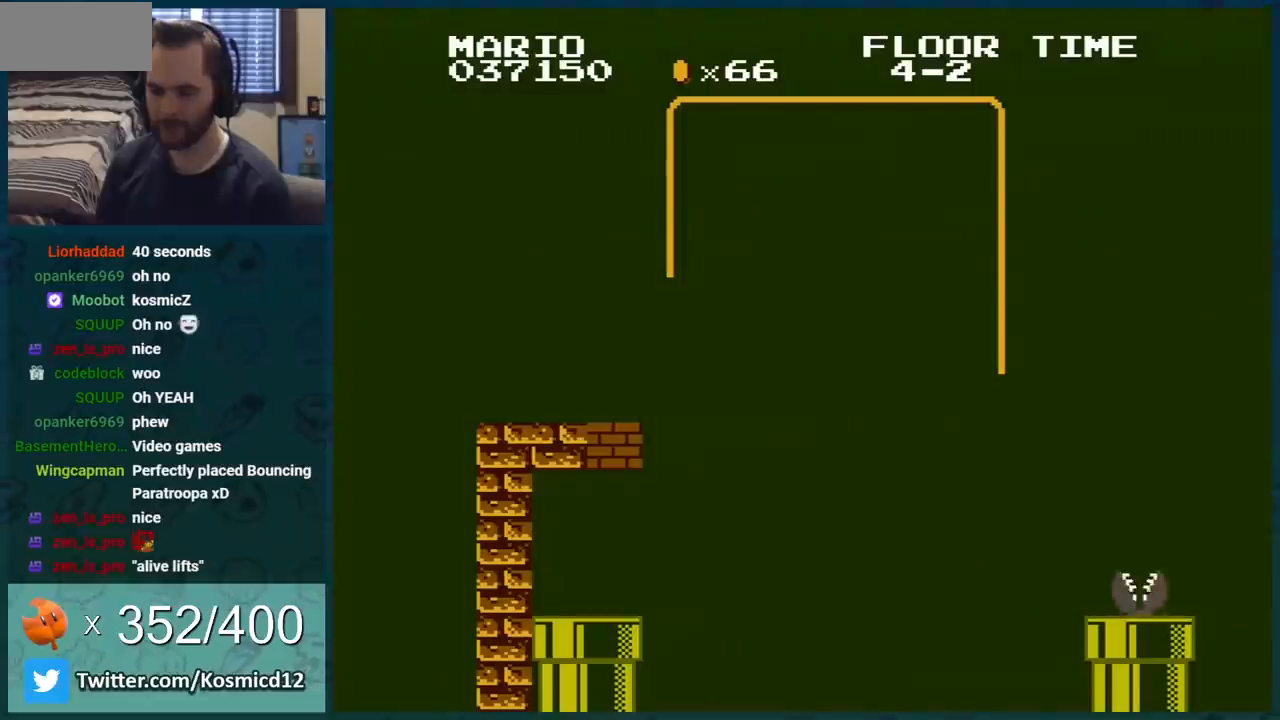
{"buttons": ["A", "B"], "events": [[484, "A", "down"]]}
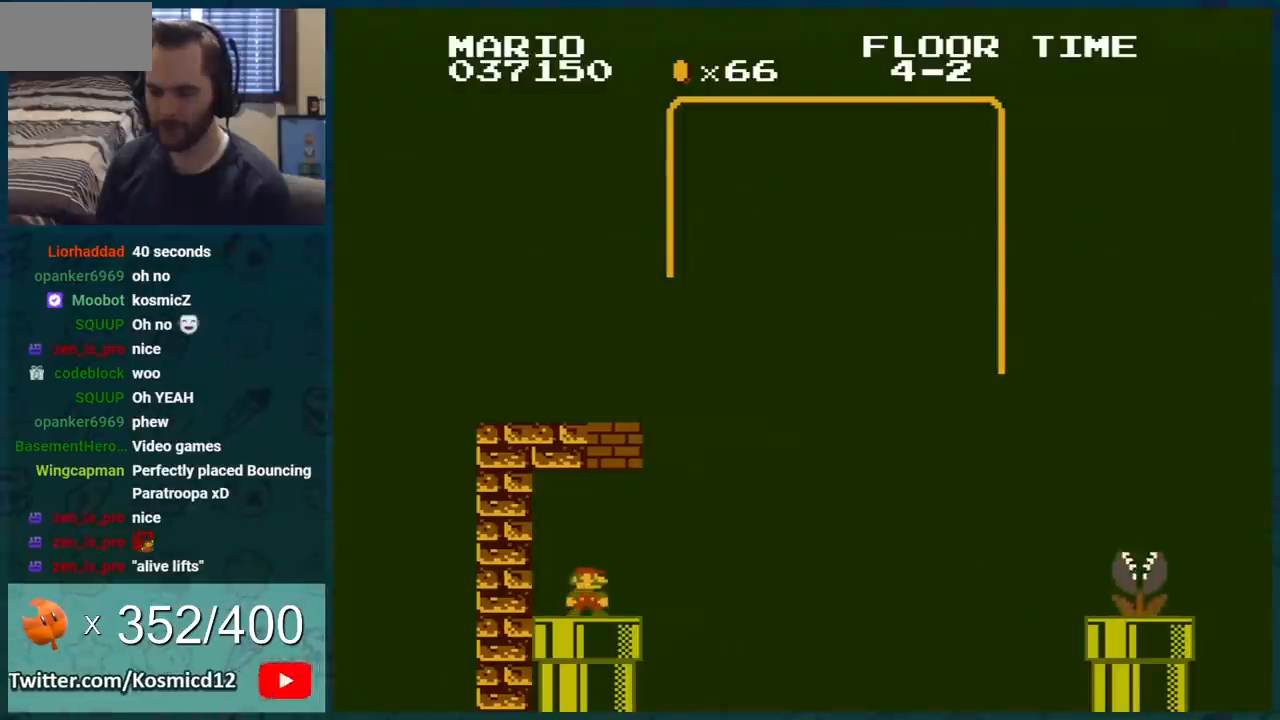
{"buttons": ["A", "B"], "events": []}
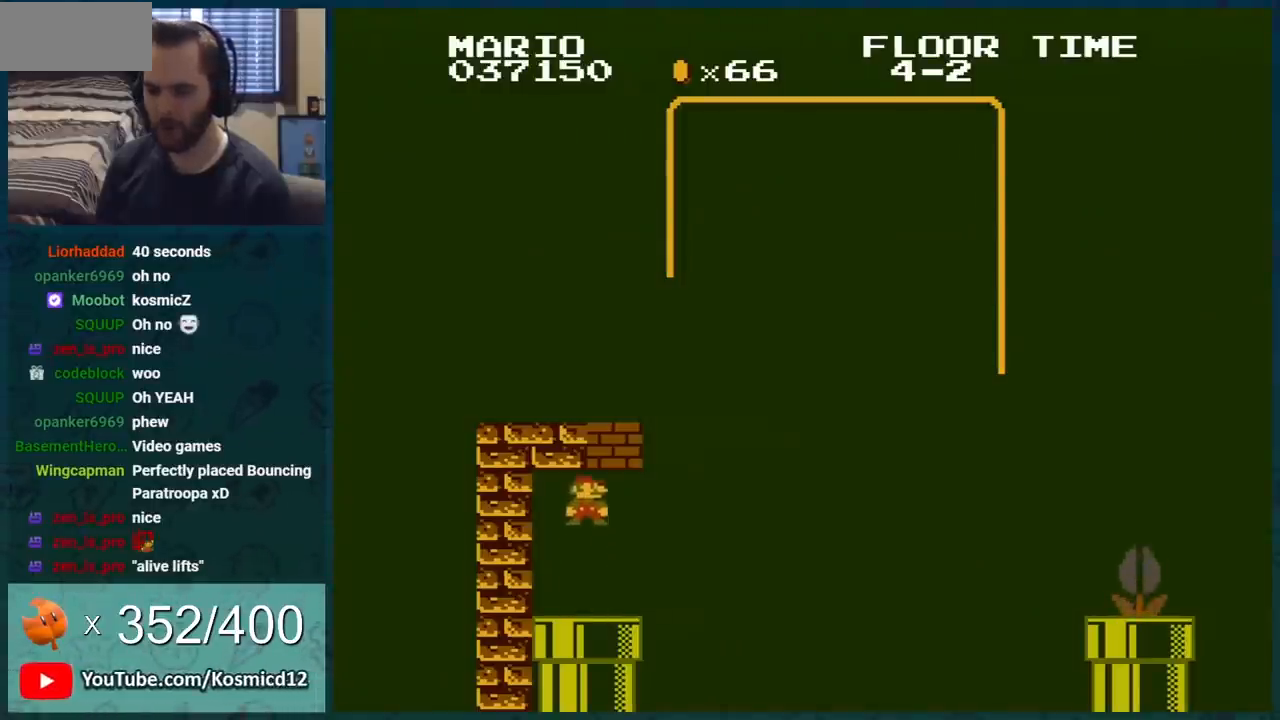
{"buttons": ["B"], "events": [[134, "A", "up"], [167, "A", "down"], [417, "A", "up"]]}
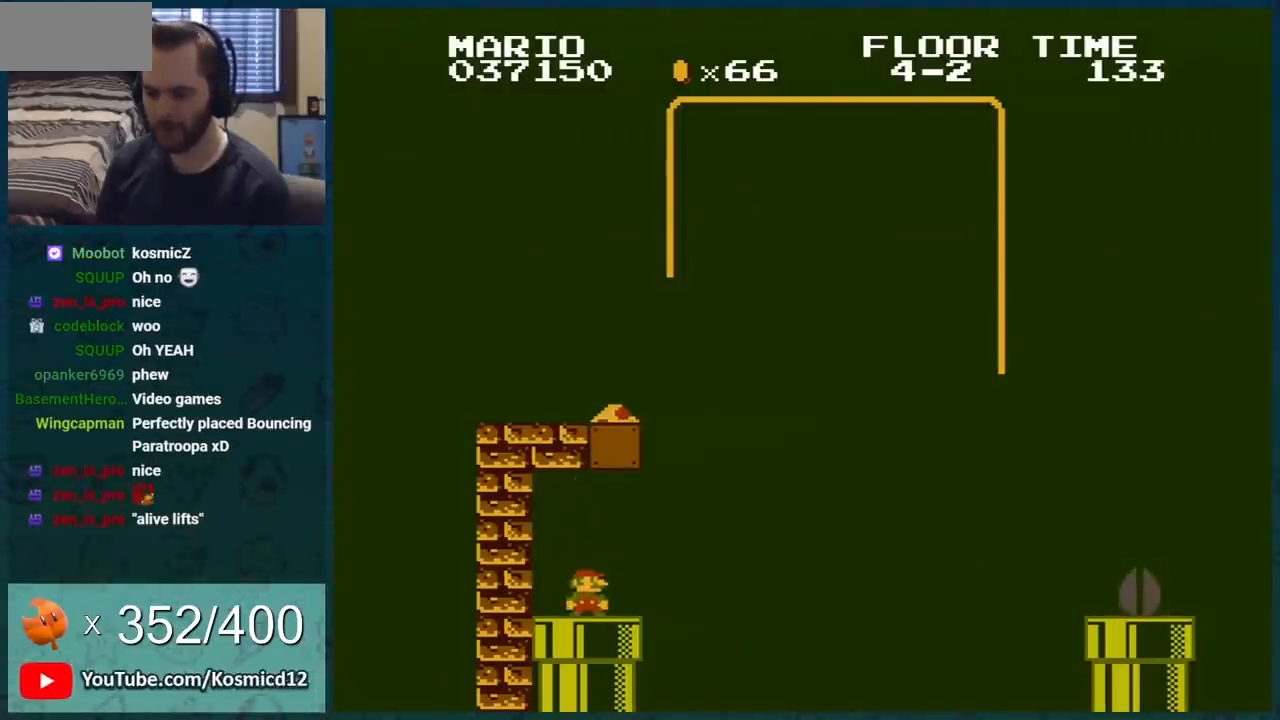
{"buttons": ["B"], "events": [[50, "DPAD_RIGHT", "down"], [267, "DPAD_RIGHT", "up"]]}
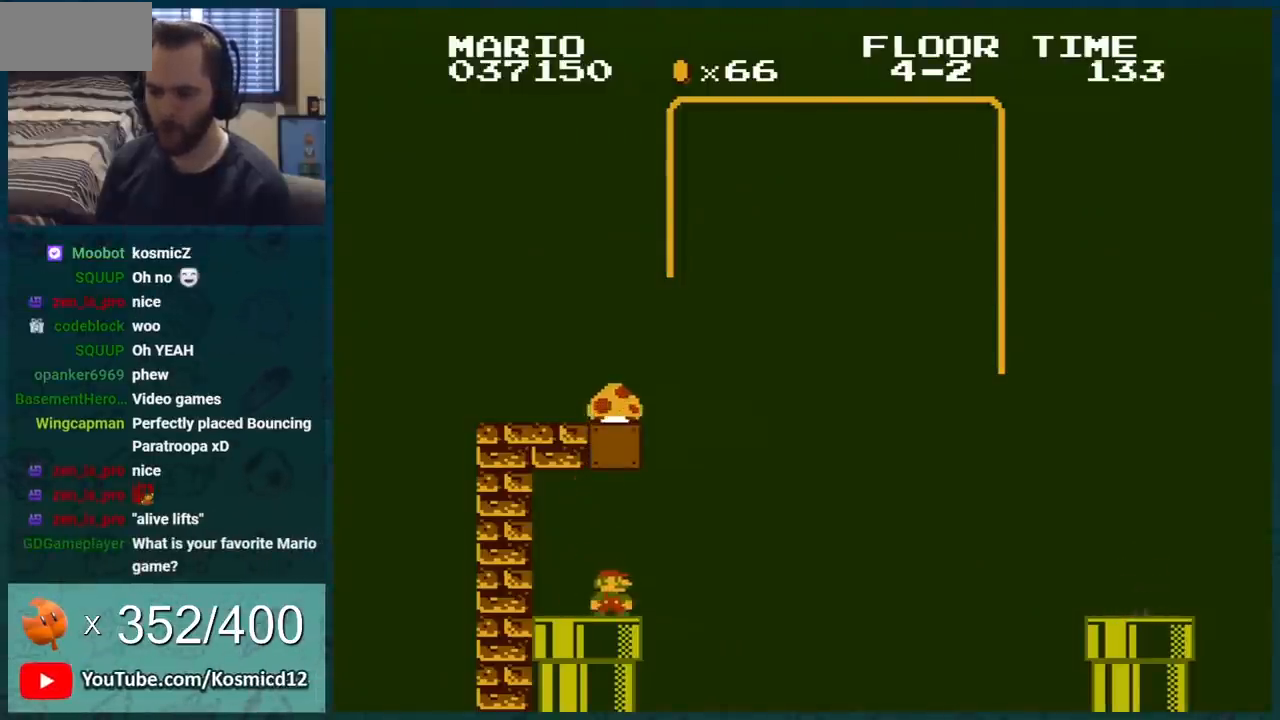
{"buttons": ["B", "DPAD_LEFT"], "events": [[34, "DPAD_RIGHT", "down"], [217, "A", "down"], [317, "DPAD_RIGHT", "up"], [351, "A", "up"], [351, "DPAD_LEFT", "down"]]}
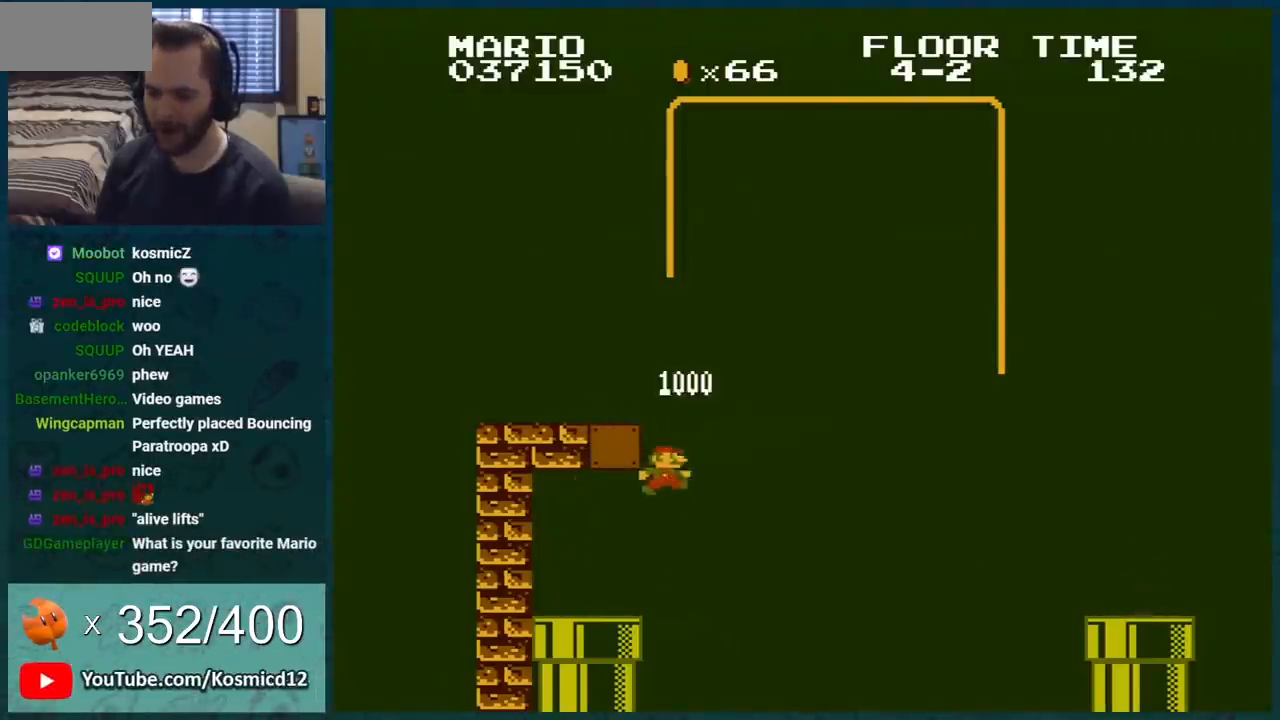
{"buttons": ["A", "B", "DPAD_LEFT"], "events": [[450, "A", "down"]]}
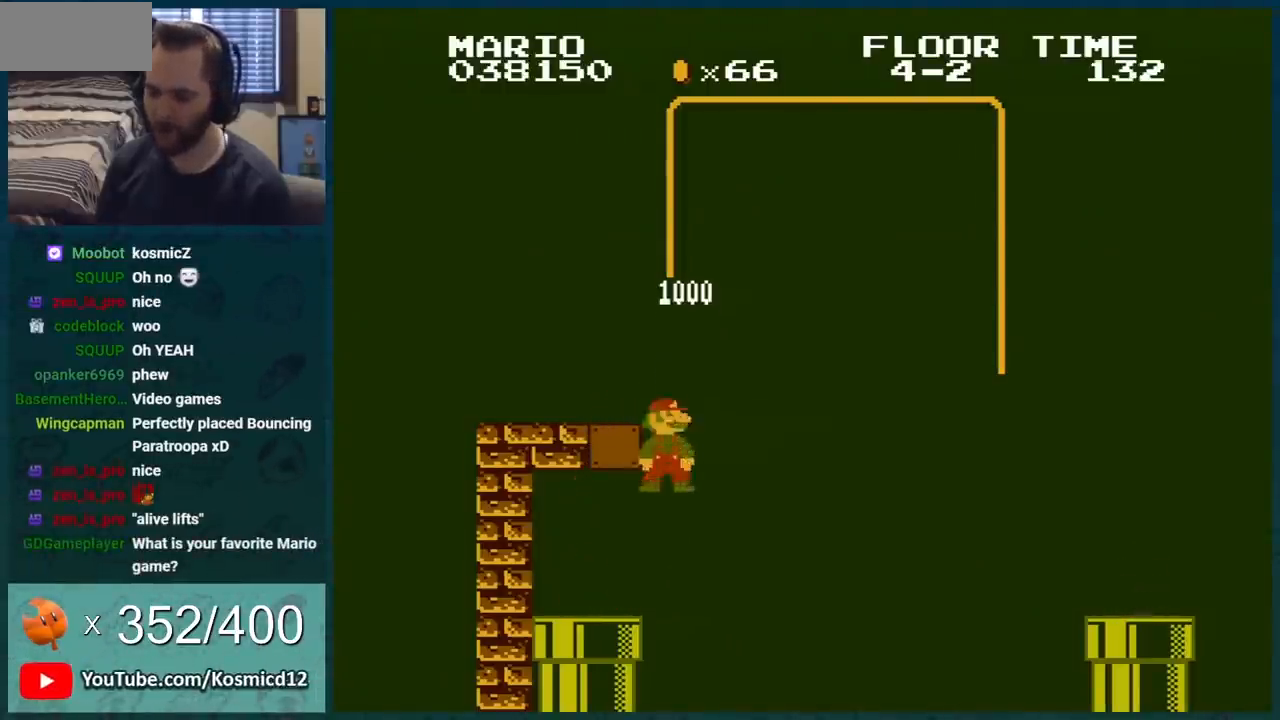
{"buttons": ["A", "B", "DPAD_LEFT"], "events": []}
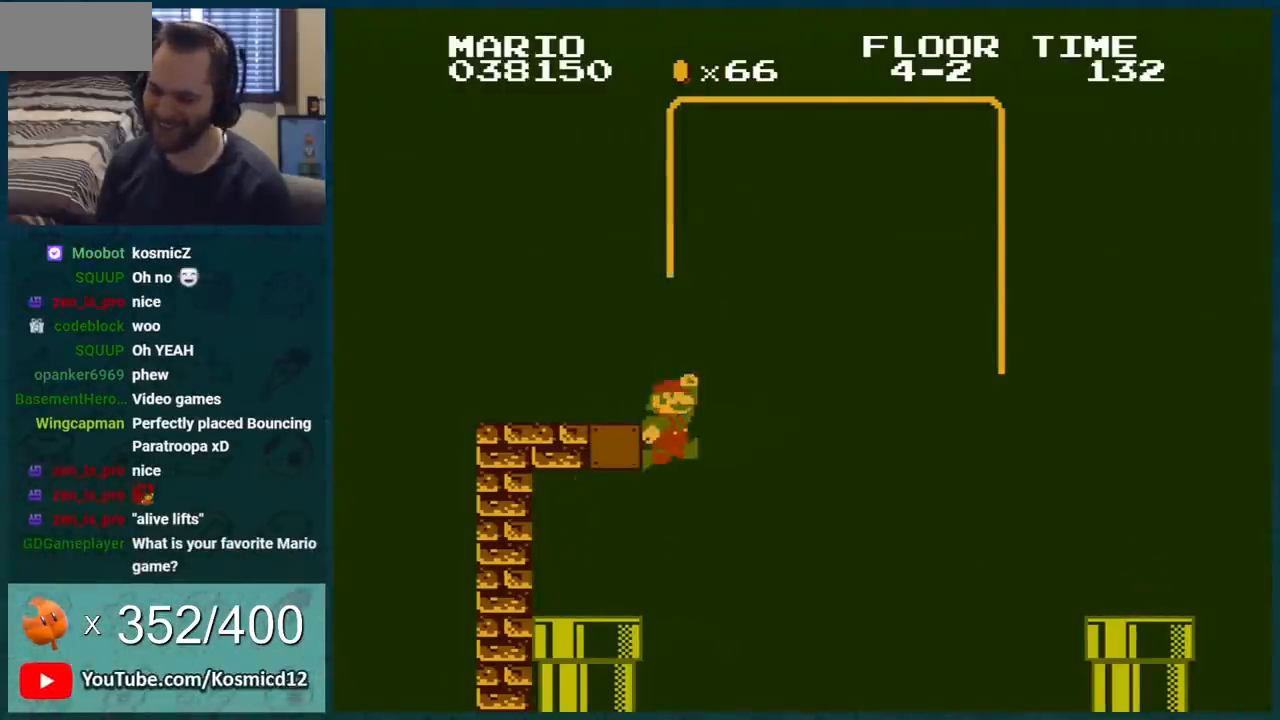
{"buttons": ["B", "DPAD_LEFT"], "events": [[500, "A", "up"]]}
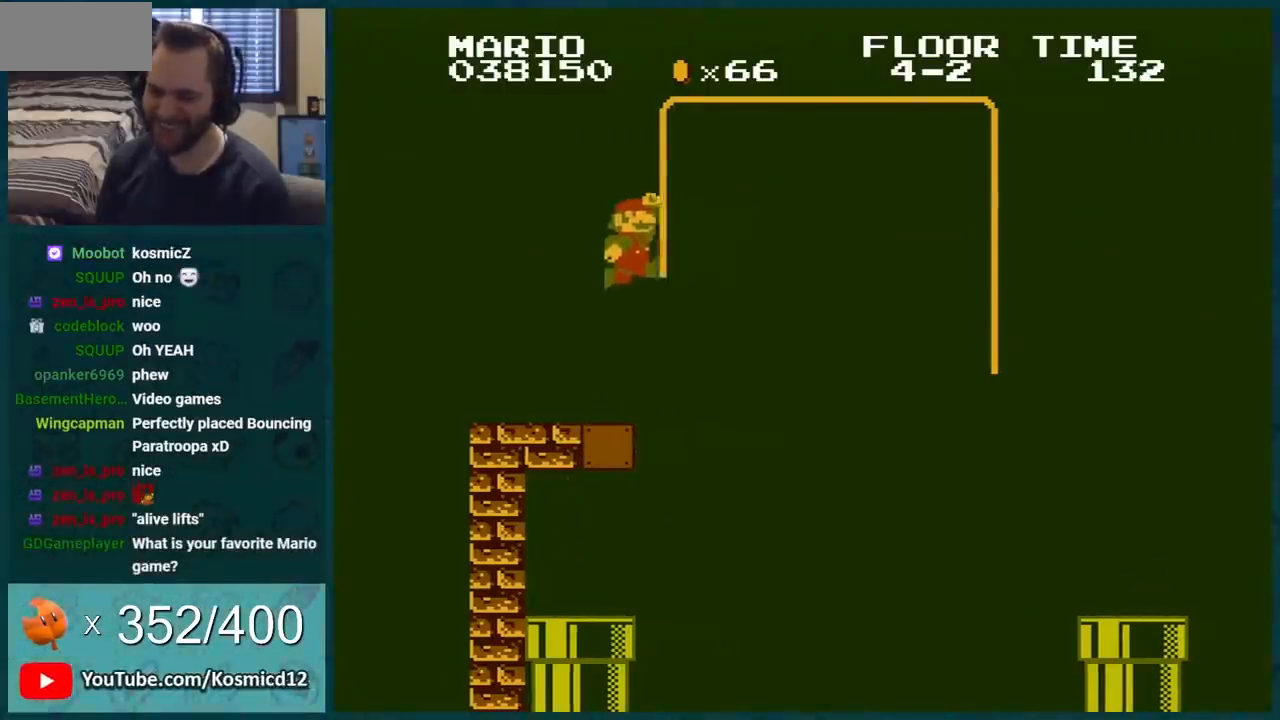
{"buttons": [], "events": [[67, "DPAD_LEFT", "up"], [150, "DPAD_RIGHT", "down"], [284, "DPAD_RIGHT", "up"], [317, "B", "up"]]}